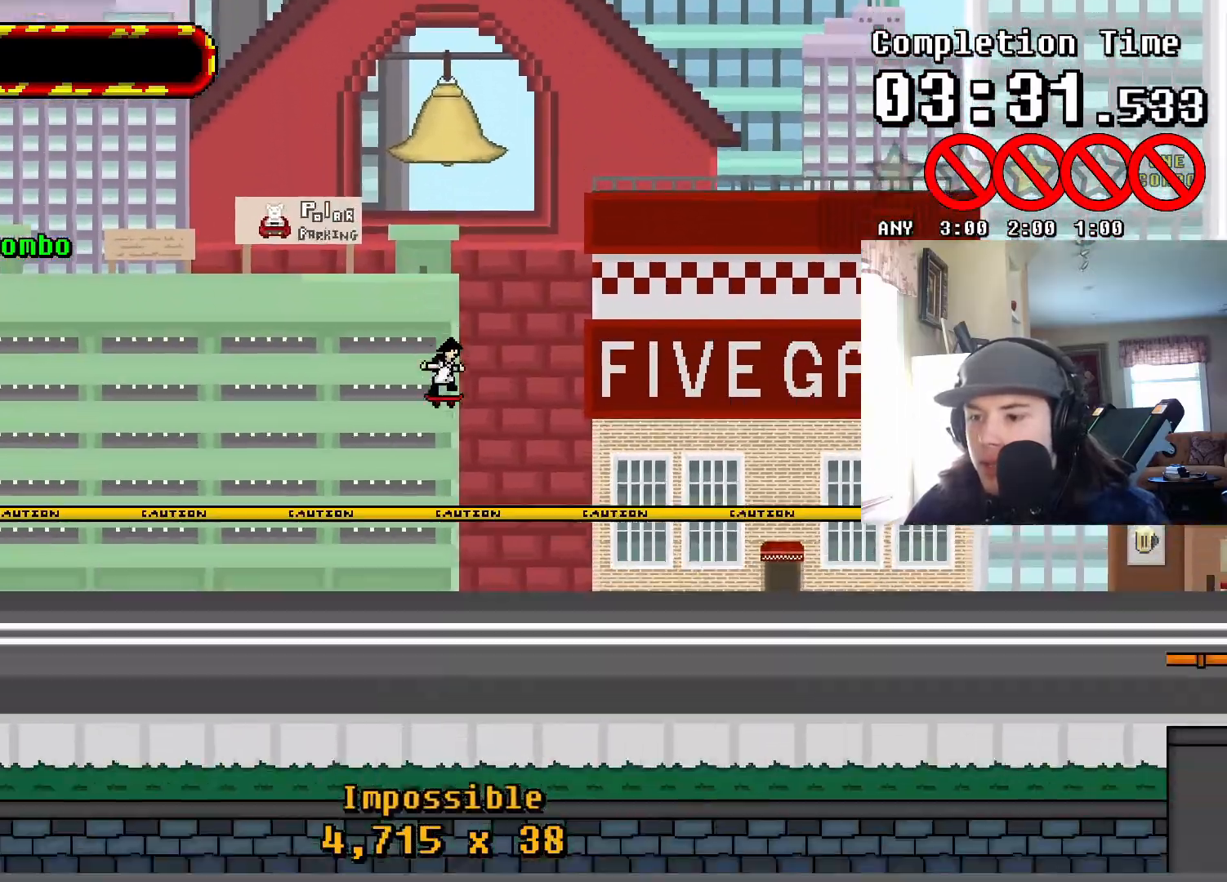
Gameplay with a controller (PlayStation layout); each line is a JSON object with the inputs held at the frame after it. "events" lists button and stick changes between this image and that frame as [ms after this image, input, new state], when the widget could be followed in between. Not read: left_stick right_stick.
{"buttons": ["DPAD_UP"], "events": []}
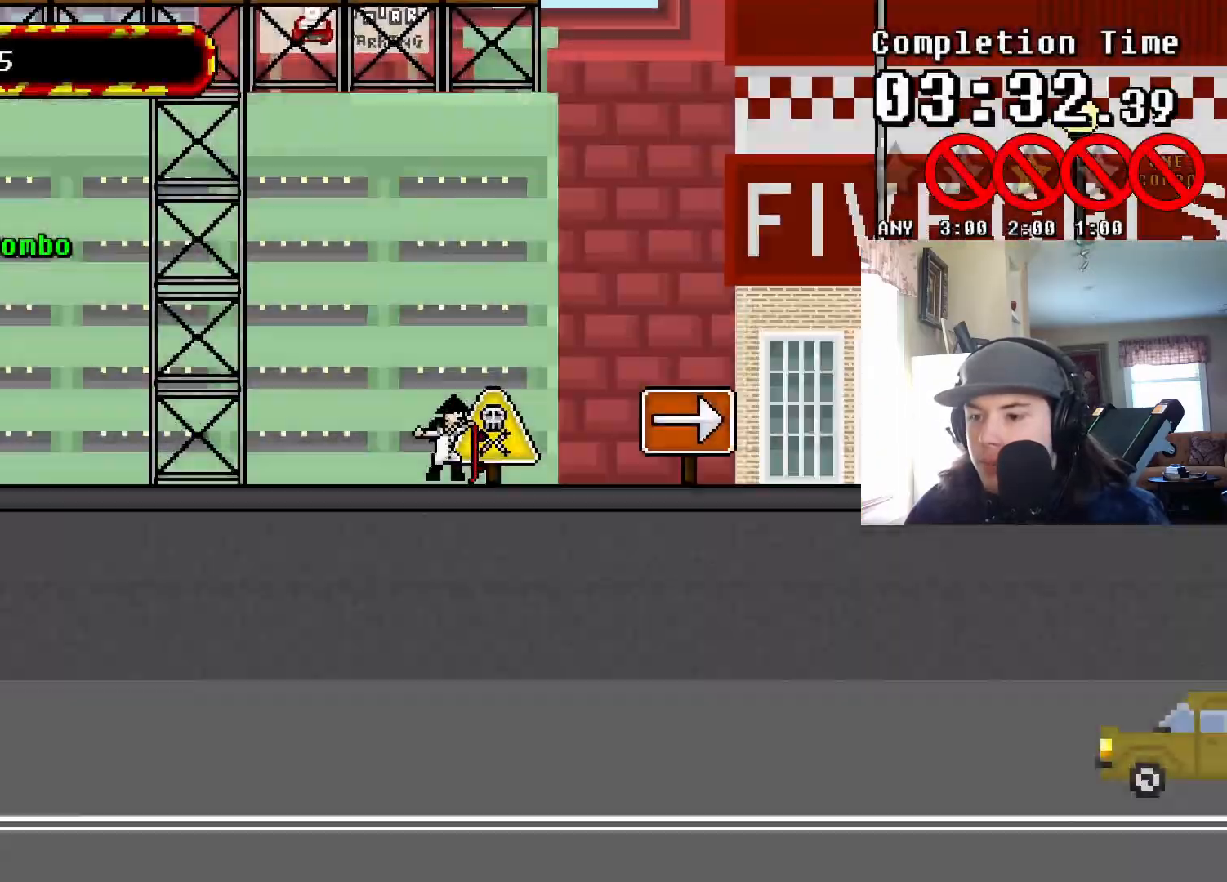
{"buttons": ["DPAD_RIGHT"], "events": [[100, "DPAD_UP", "up"], [433, "DPAD_RIGHT", "down"]]}
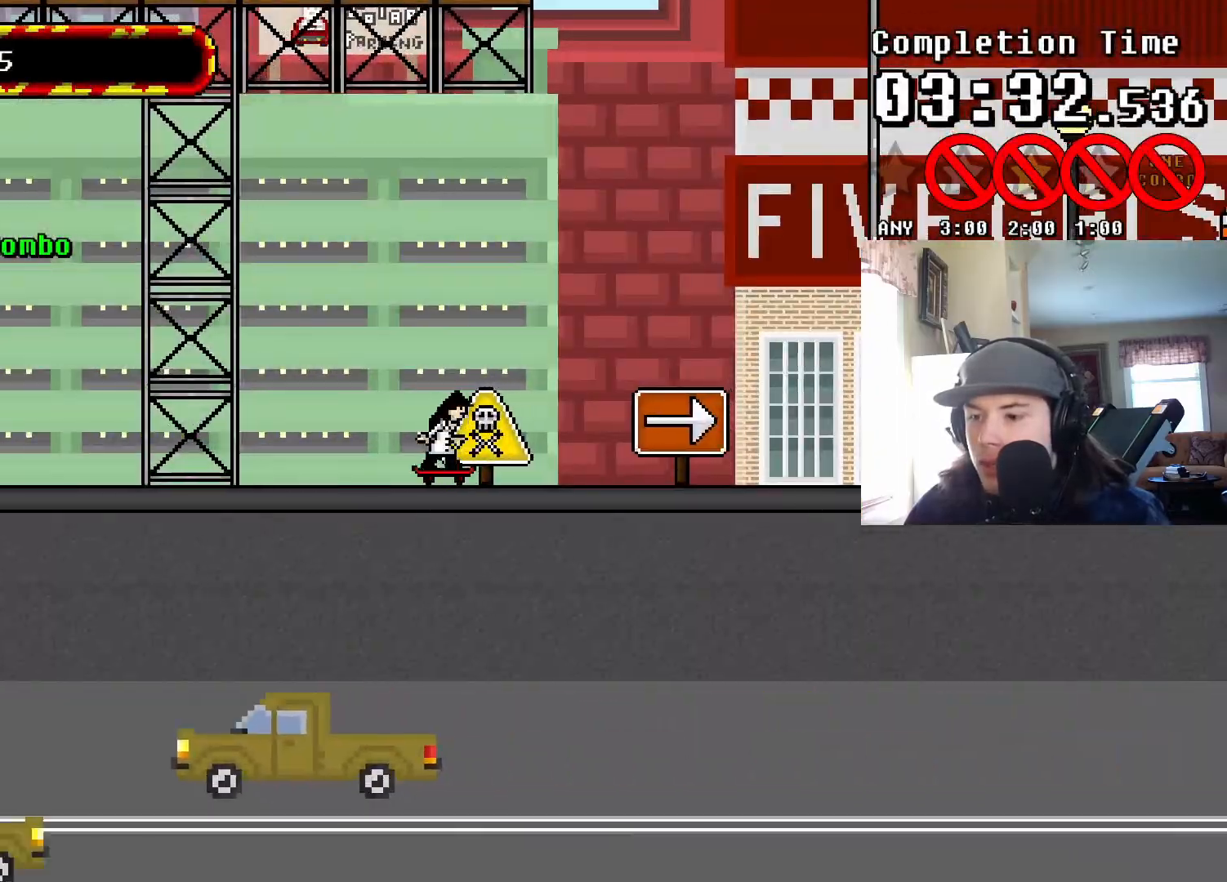
{"buttons": ["DPAD_RIGHT"], "events": []}
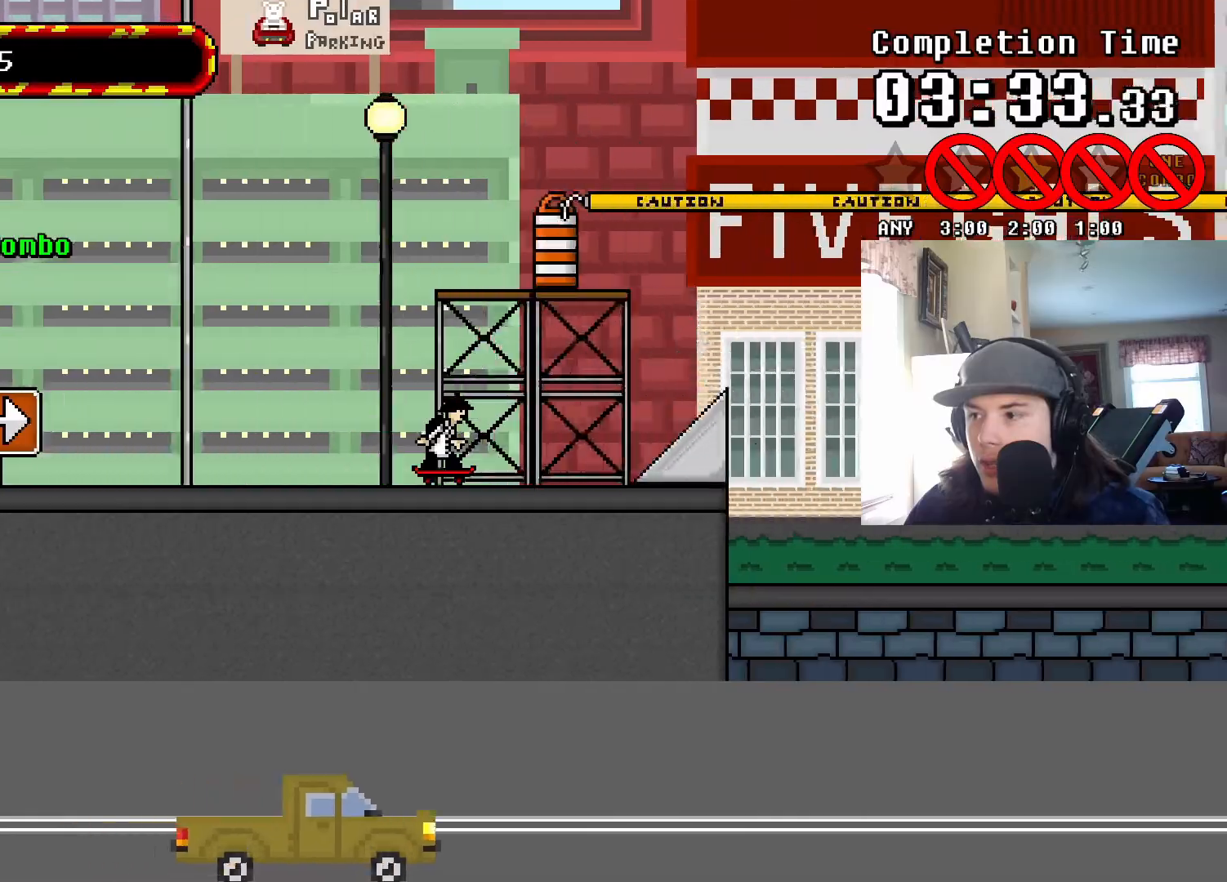
{"buttons": [], "events": [[100, "CROSS", "down"], [150, "DPAD_RIGHT", "up"], [200, "CROSS", "up"], [267, "DPAD_RIGHT", "down"], [267, "SQUARE", "down"], [383, "SQUARE", "up"], [400, "DPAD_RIGHT", "up"]]}
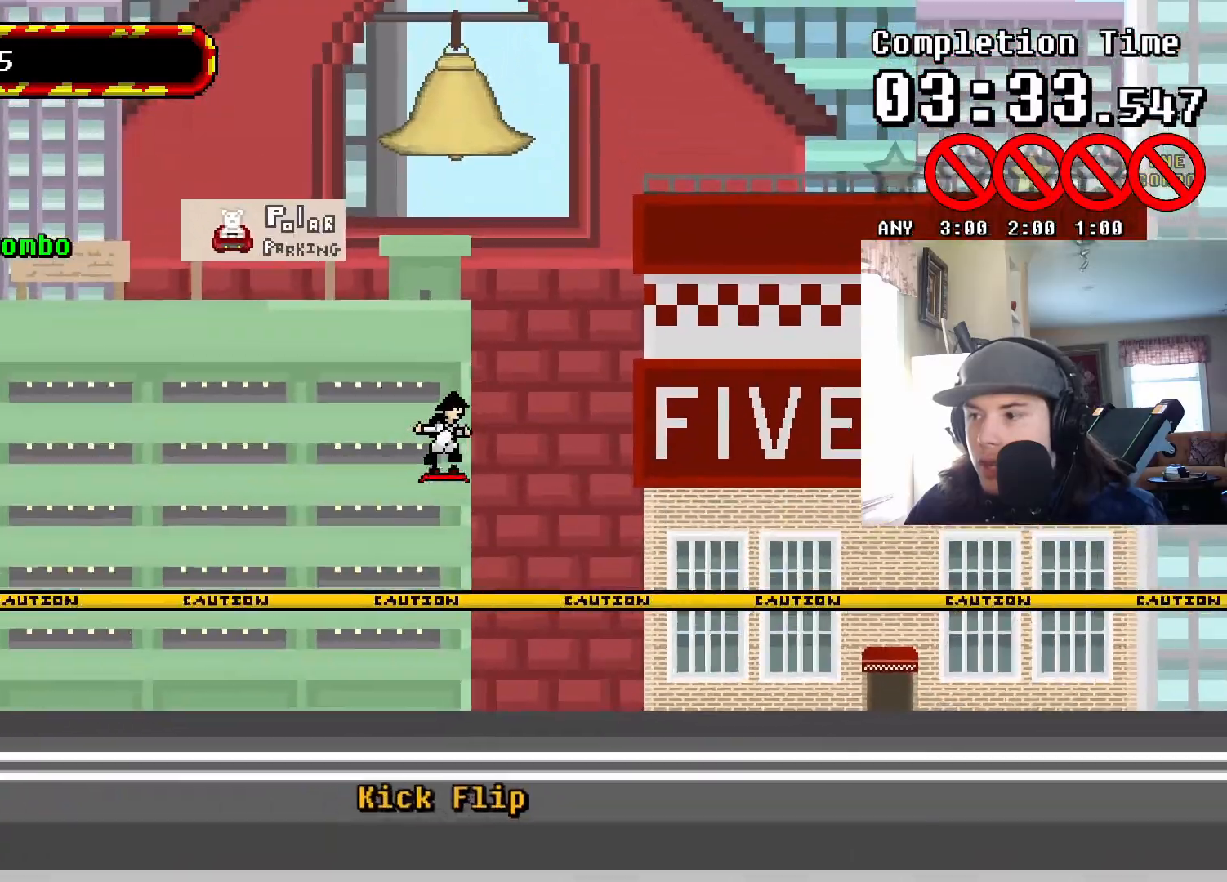
{"buttons": ["DPAD_UP"], "events": [[33, "DPAD_UP", "down"], [117, "TRIANGLE", "down"], [500, "TRIANGLE", "up"]]}
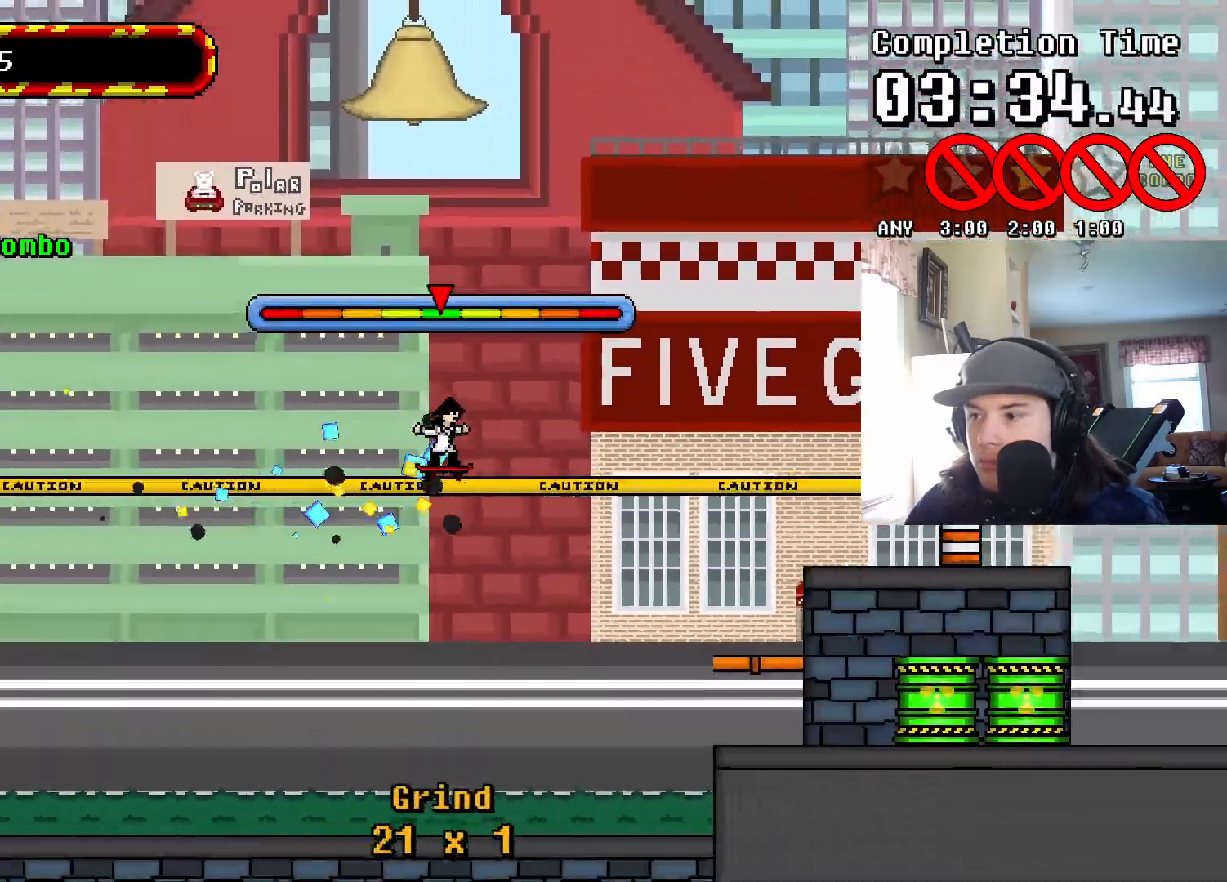
{"buttons": [], "events": [[100, "CROSS", "down"], [100, "DPAD_UP", "up"], [200, "CROSS", "up"], [267, "DPAD_LEFT", "down"], [267, "SQUARE", "down"], [400, "SQUARE", "up"], [433, "DPAD_LEFT", "up"]]}
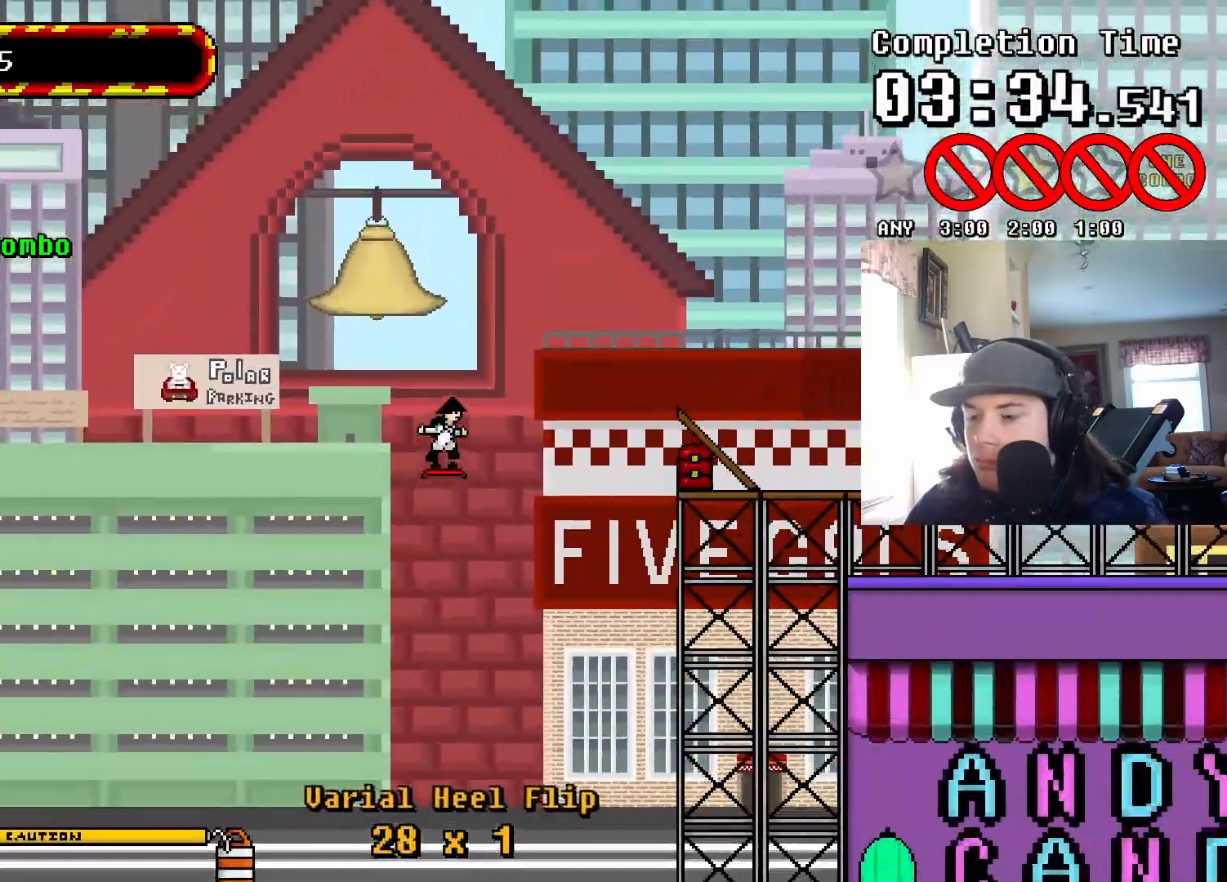
{"buttons": ["TRIANGLE", "DPAD_UP"], "events": [[183, "DPAD_UP", "down"], [217, "TRIANGLE", "down"]]}
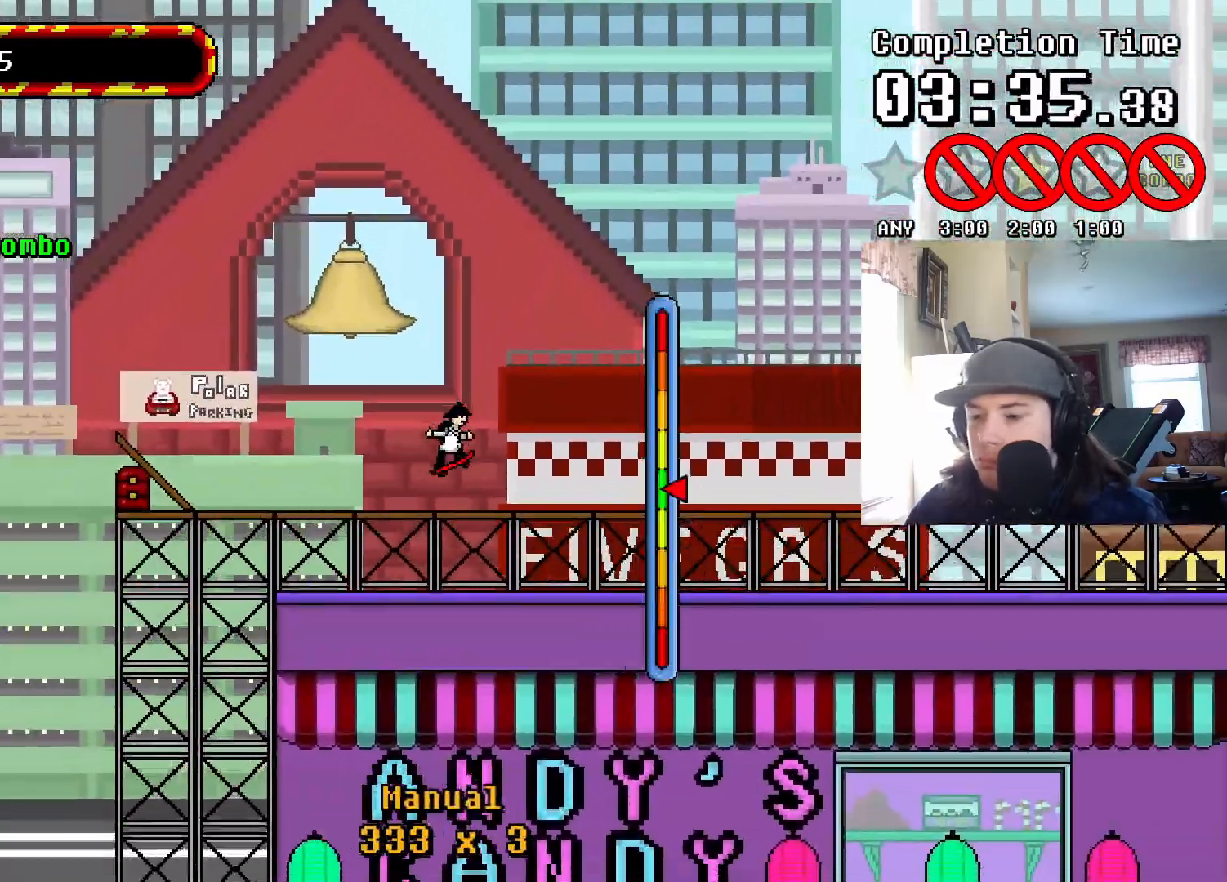
{"buttons": ["CROSS"], "events": [[100, "TRIANGLE", "up"], [400, "CROSS", "down"], [417, "DPAD_UP", "up"]]}
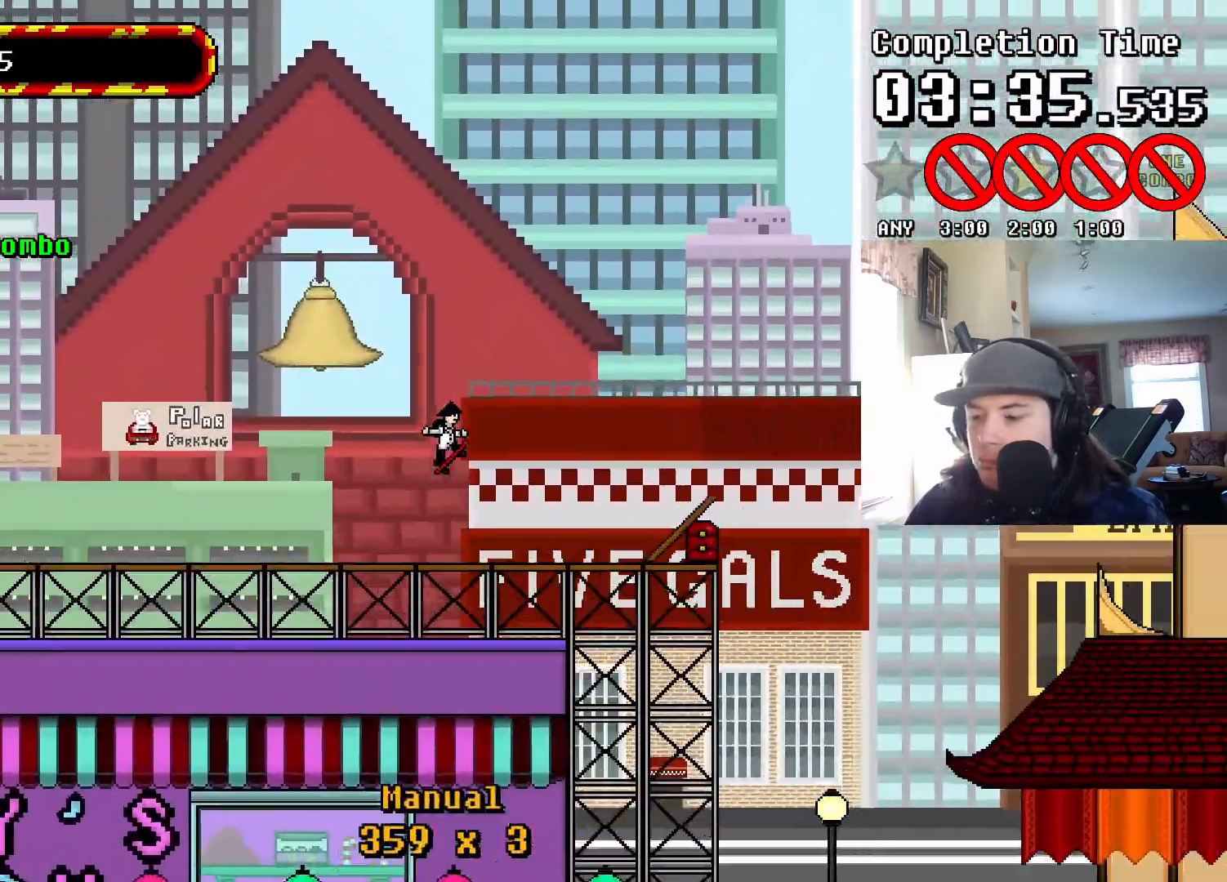
{"buttons": ["DPAD_UP"], "events": [[50, "CROSS", "up"], [67, "SQUARE", "down"], [100, "DPAD_DOWN", "down"], [233, "SQUARE", "up"], [300, "DPAD_DOWN", "up"], [433, "DPAD_UP", "down"]]}
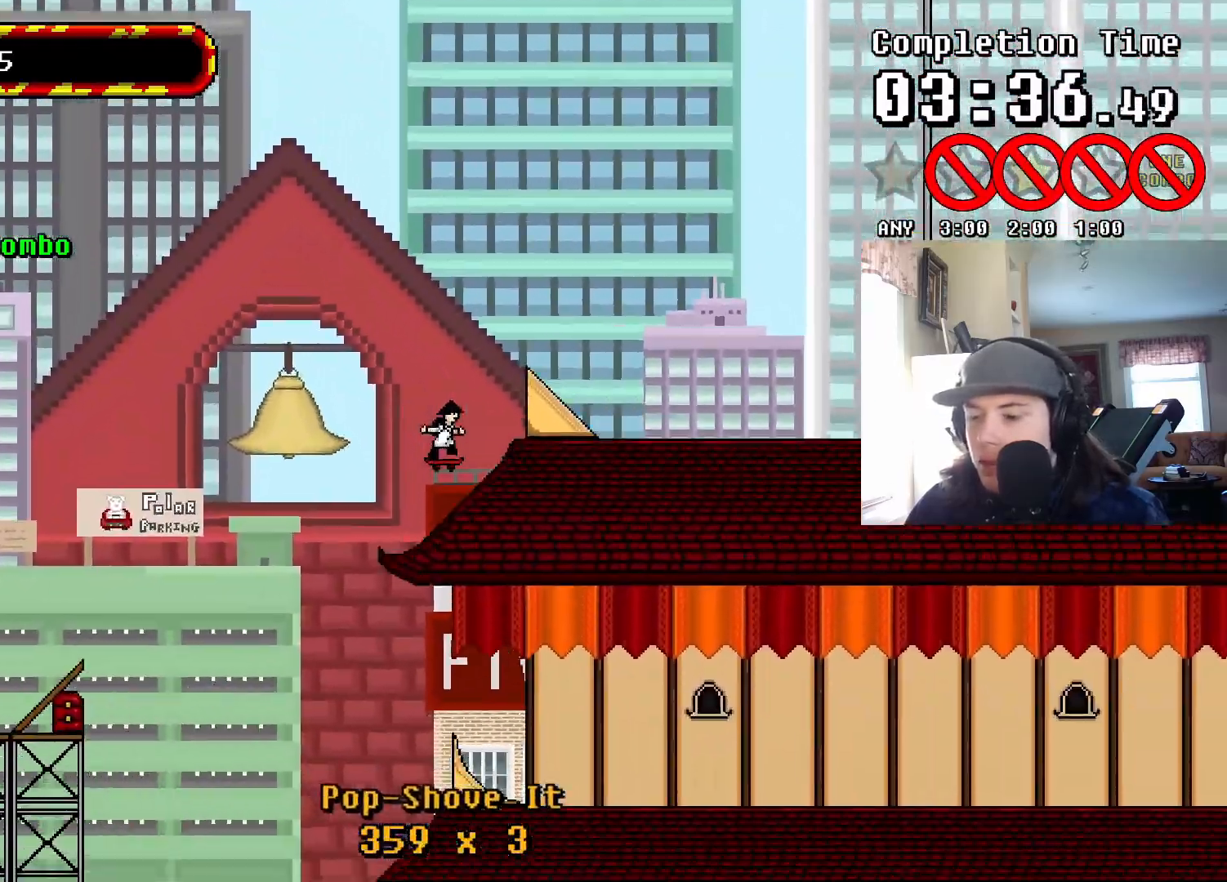
{"buttons": ["DPAD_UP"], "events": []}
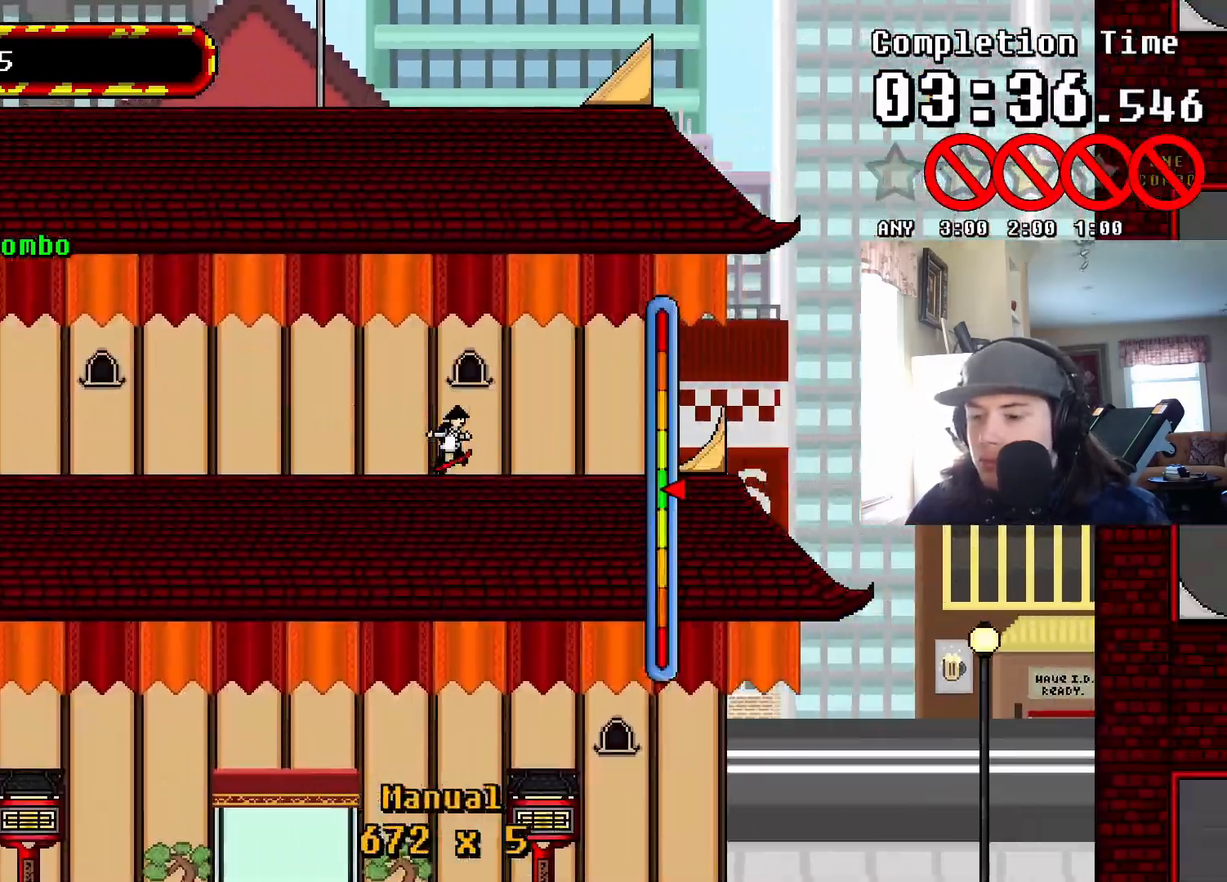
{"buttons": [], "events": [[150, "DPAD_UP", "up"], [167, "CROSS", "down"], [267, "CROSS", "up"], [283, "DPAD_DOWN", "down"], [283, "DPAD_LEFT", "down"], [300, "SQUARE", "down"], [433, "SQUARE", "up"], [450, "DPAD_DOWN", "up"], [450, "DPAD_LEFT", "up"]]}
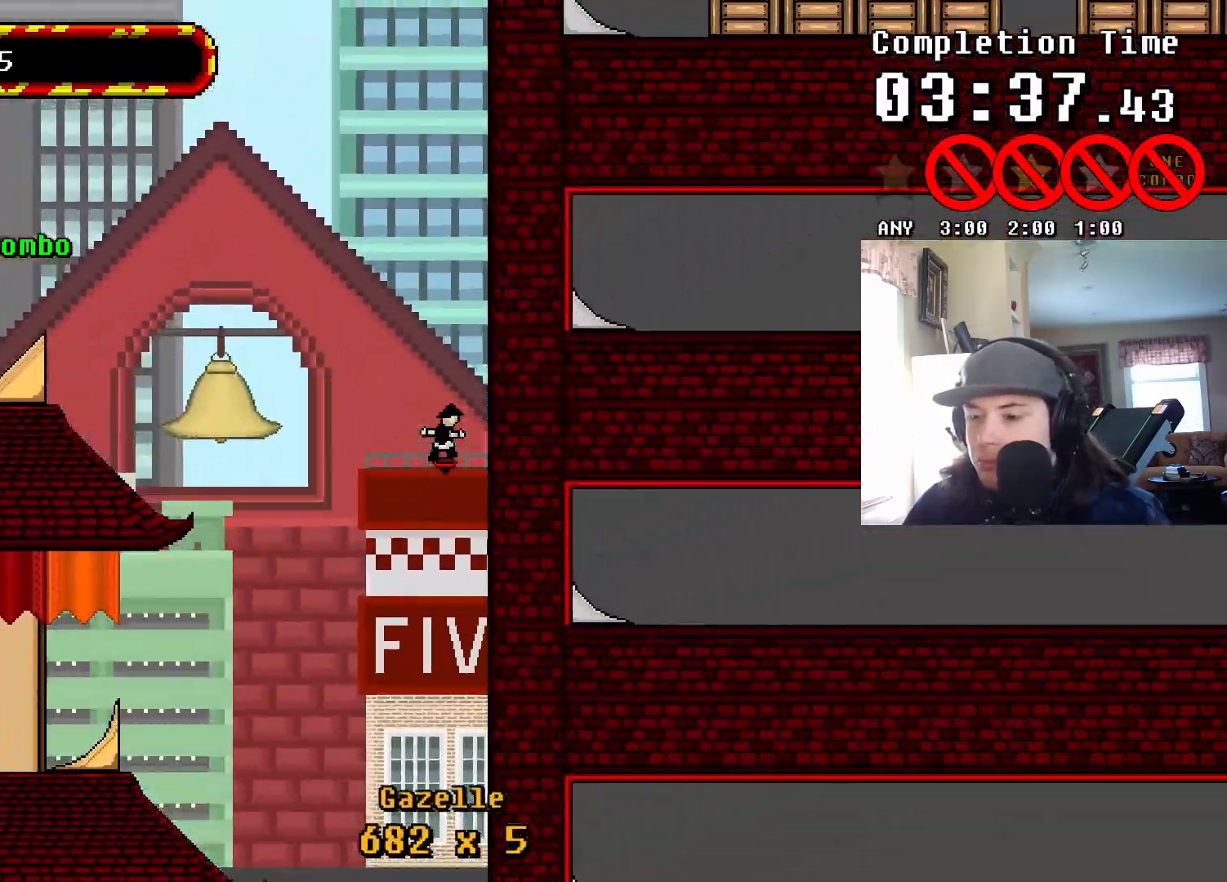
{"buttons": ["DPAD_UP"], "events": [[133, "DPAD_UP", "down"]]}
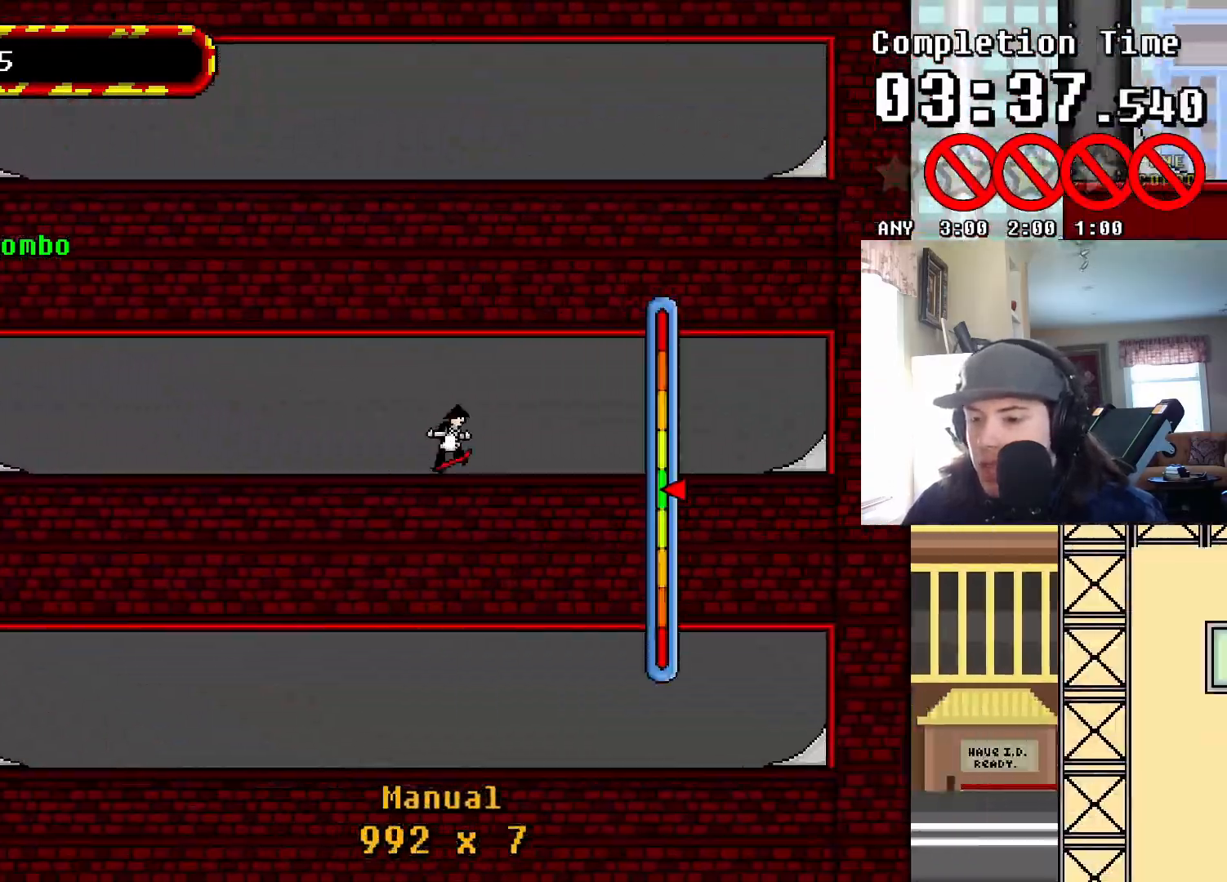
{"buttons": [], "events": [[67, "CROSS", "down"], [117, "DPAD_UP", "up"], [167, "CROSS", "up"], [200, "DPAD_DOWN", "down"], [217, "DPAD_RIGHT", "down"], [233, "SQUARE", "down"], [350, "SQUARE", "up"], [383, "DPAD_DOWN", "up"], [400, "DPAD_RIGHT", "up"]]}
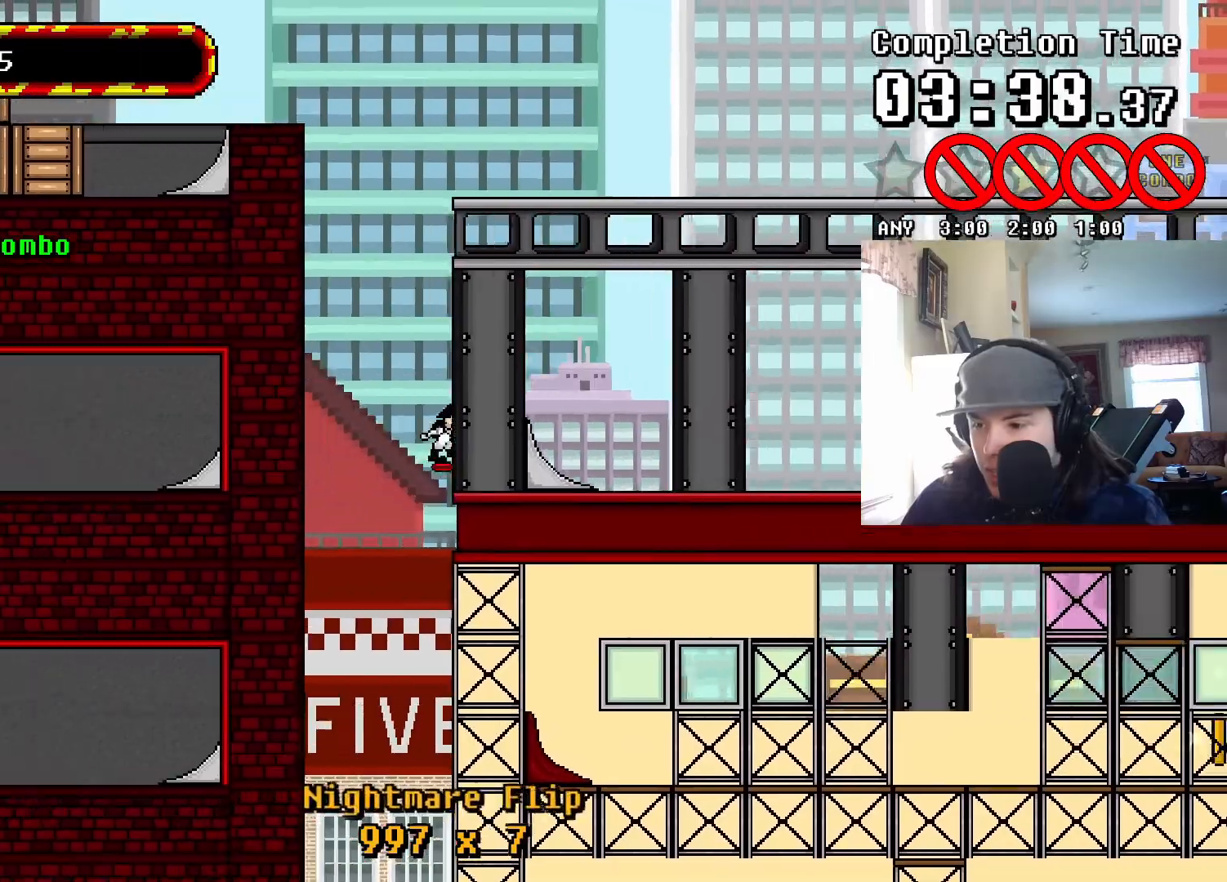
{"buttons": ["DPAD_UP"], "events": [[50, "DPAD_UP", "down"]]}
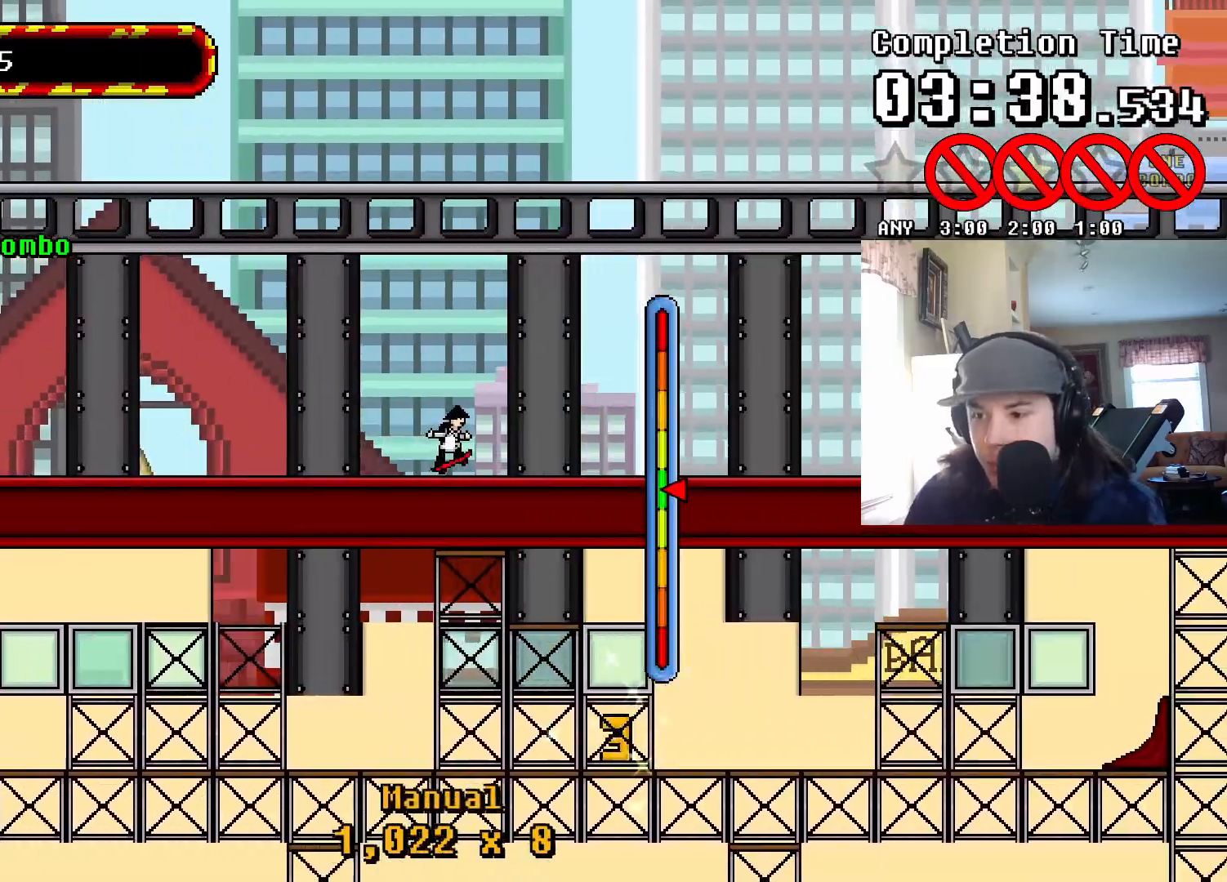
{"buttons": ["TRIANGLE"], "events": [[33, "DPAD_UP", "up"], [67, "CROSS", "down"], [250, "CROSS", "up"], [350, "TRIANGLE", "down"]]}
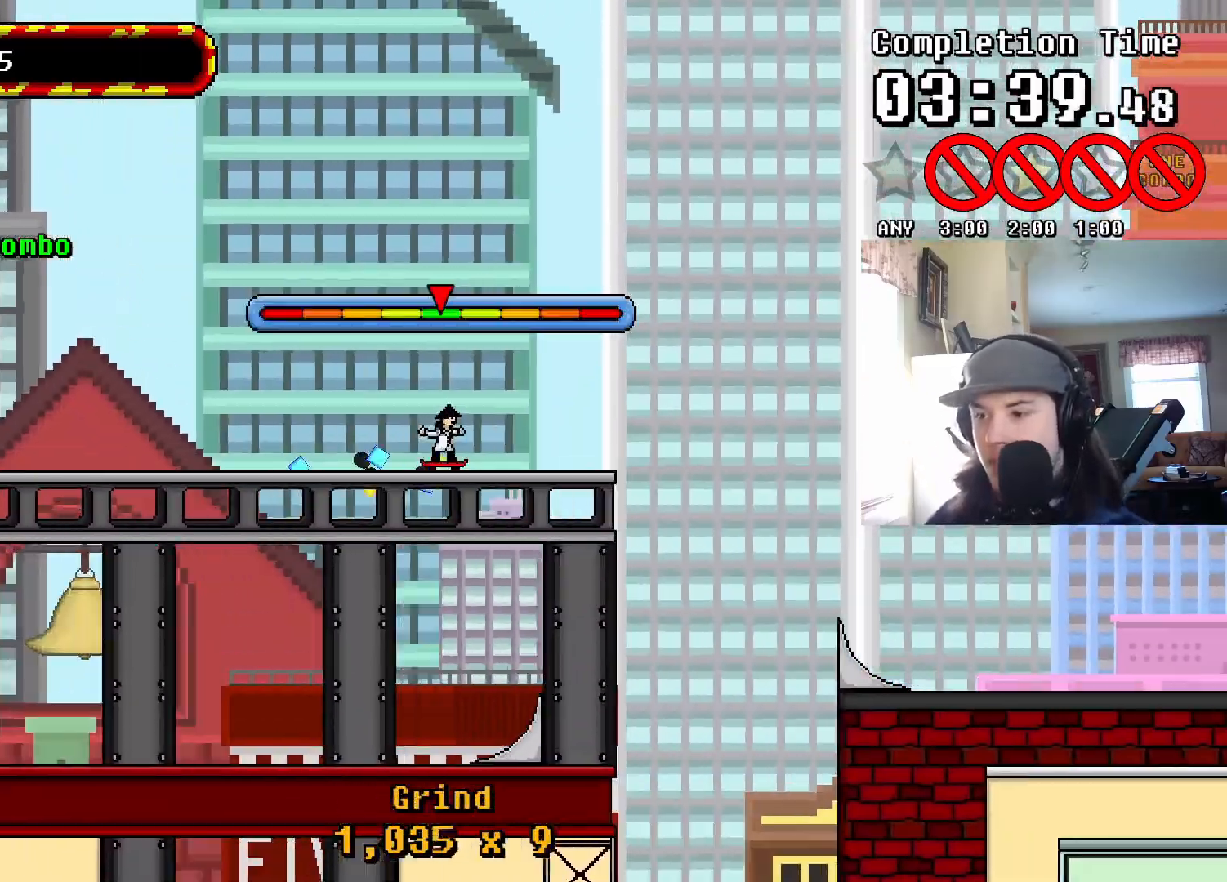
{"buttons": [], "events": [[133, "TRIANGLE", "up"], [200, "CROSS", "down"], [317, "CROSS", "up"]]}
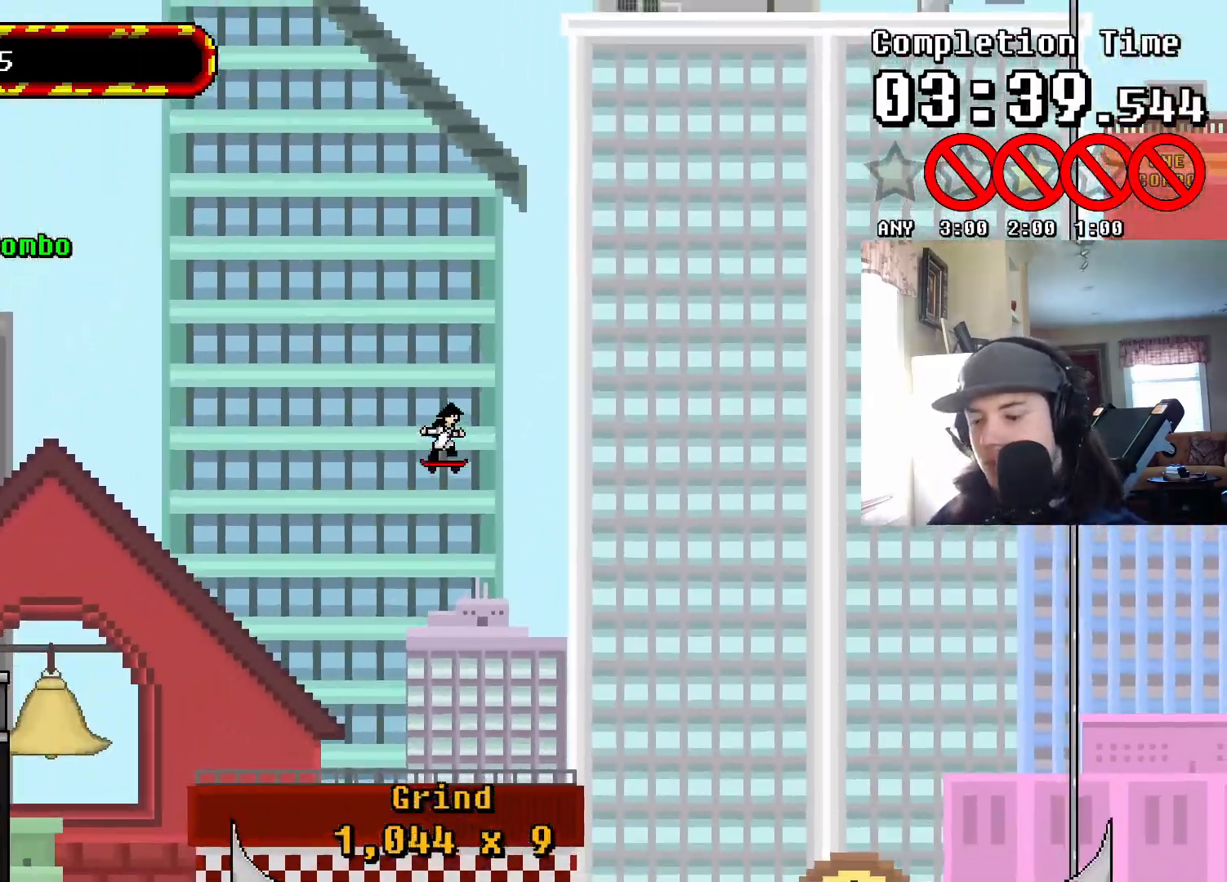
{"buttons": ["DPAD_UP"], "events": [[250, "DPAD_DOWN", "down"], [333, "DPAD_DOWN", "up"], [350, "DPAD_UP", "down"]]}
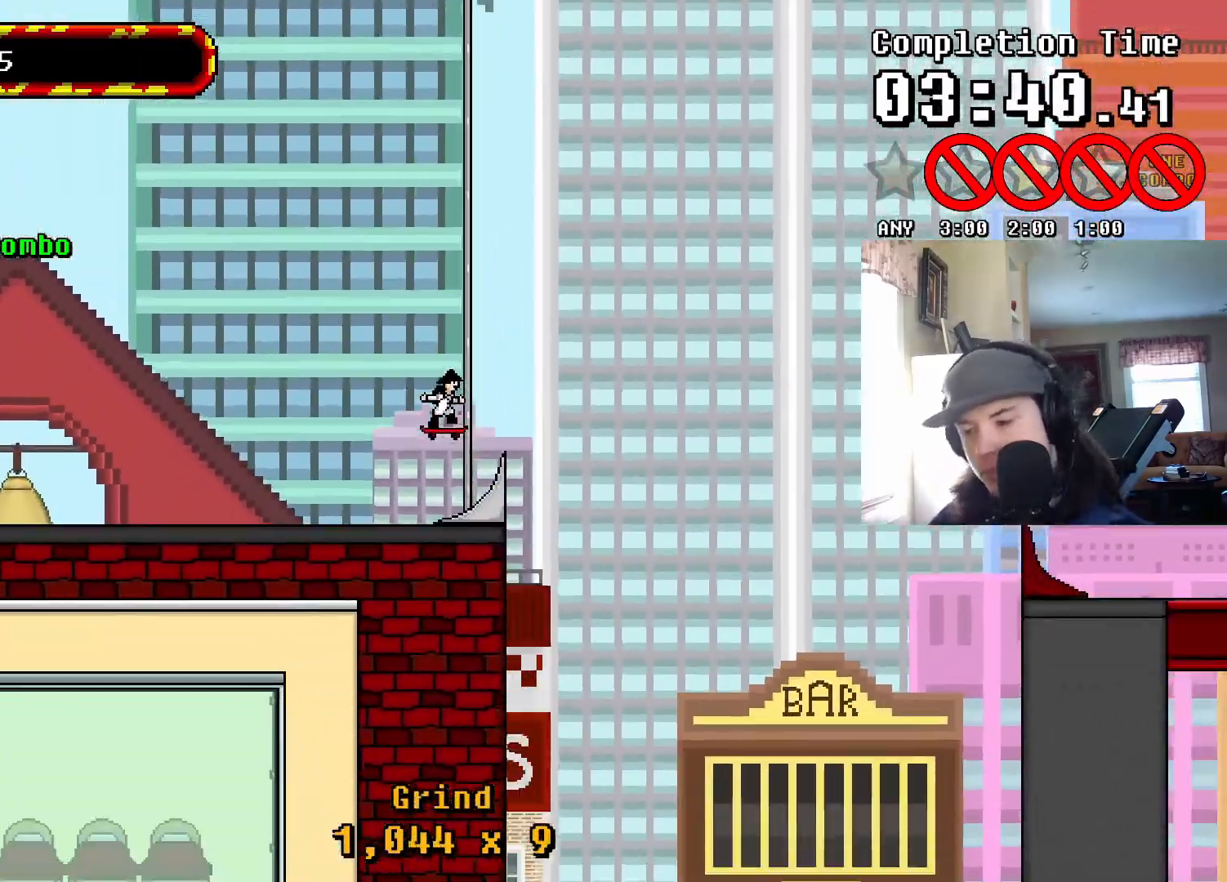
{"buttons": ["DPAD_UP"], "events": [[233, "CROSS", "down"], [367, "CROSS", "up"], [367, "DPAD_UP", "up"], [467, "DPAD_UP", "down"]]}
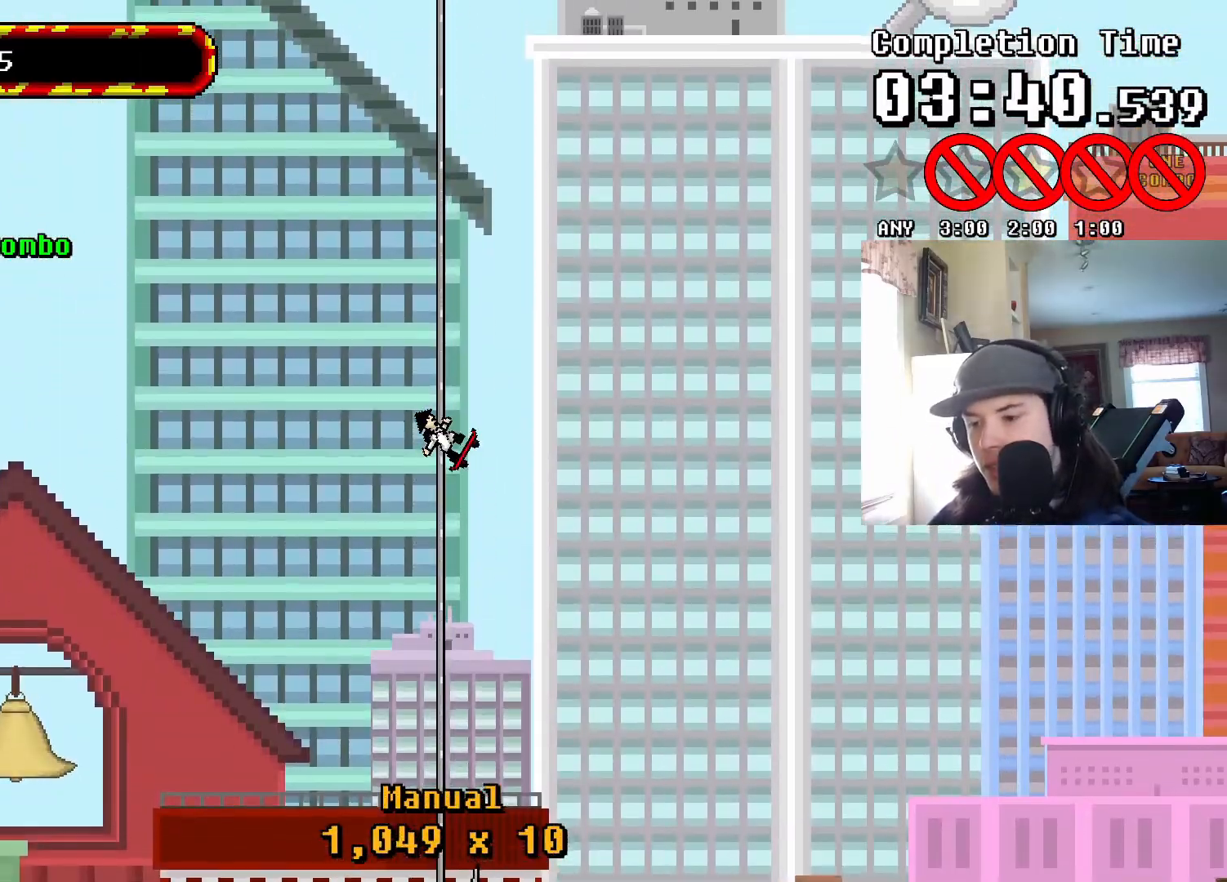
{"buttons": ["DPAD_UP"], "events": [[117, "DPAD_UP", "up"], [267, "DPAD_UP", "down"]]}
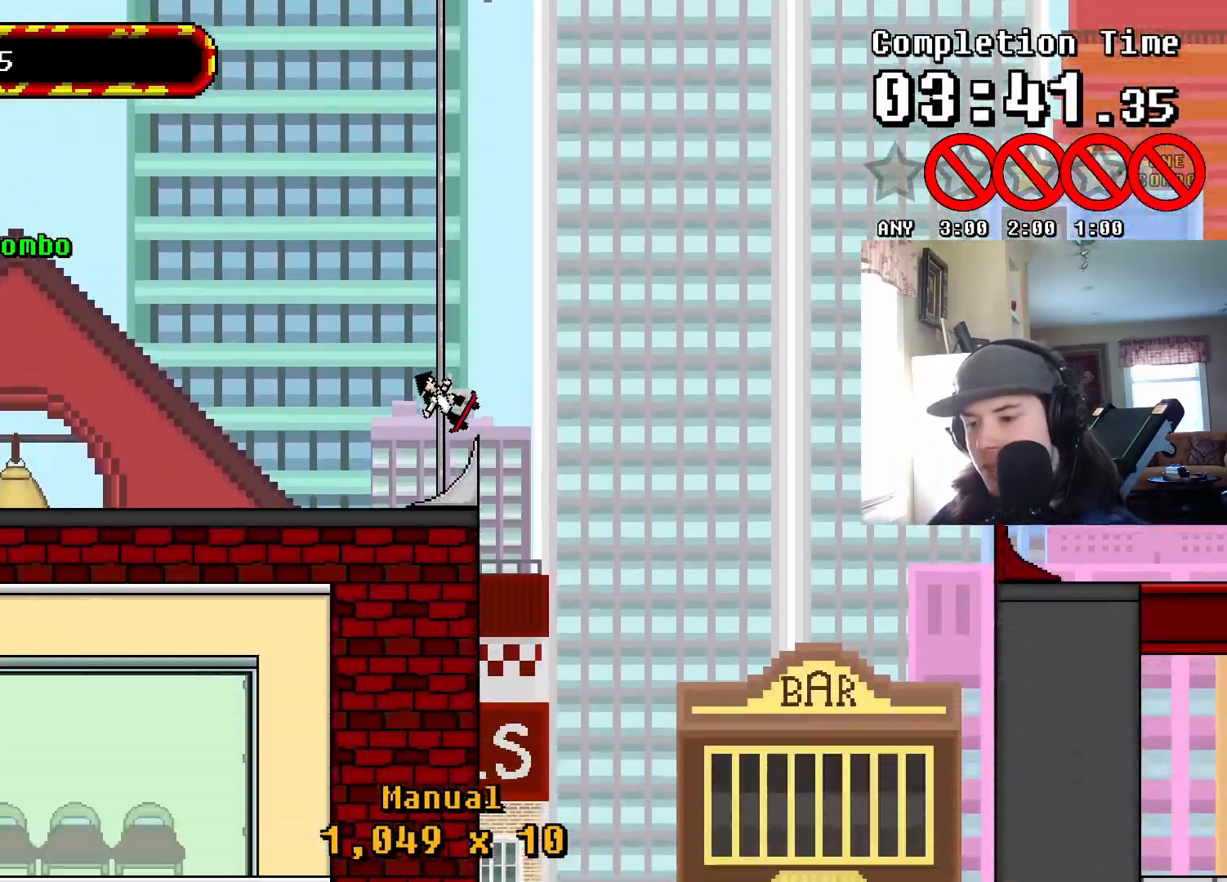
{"buttons": [], "events": [[283, "DPAD_UP", "up"]]}
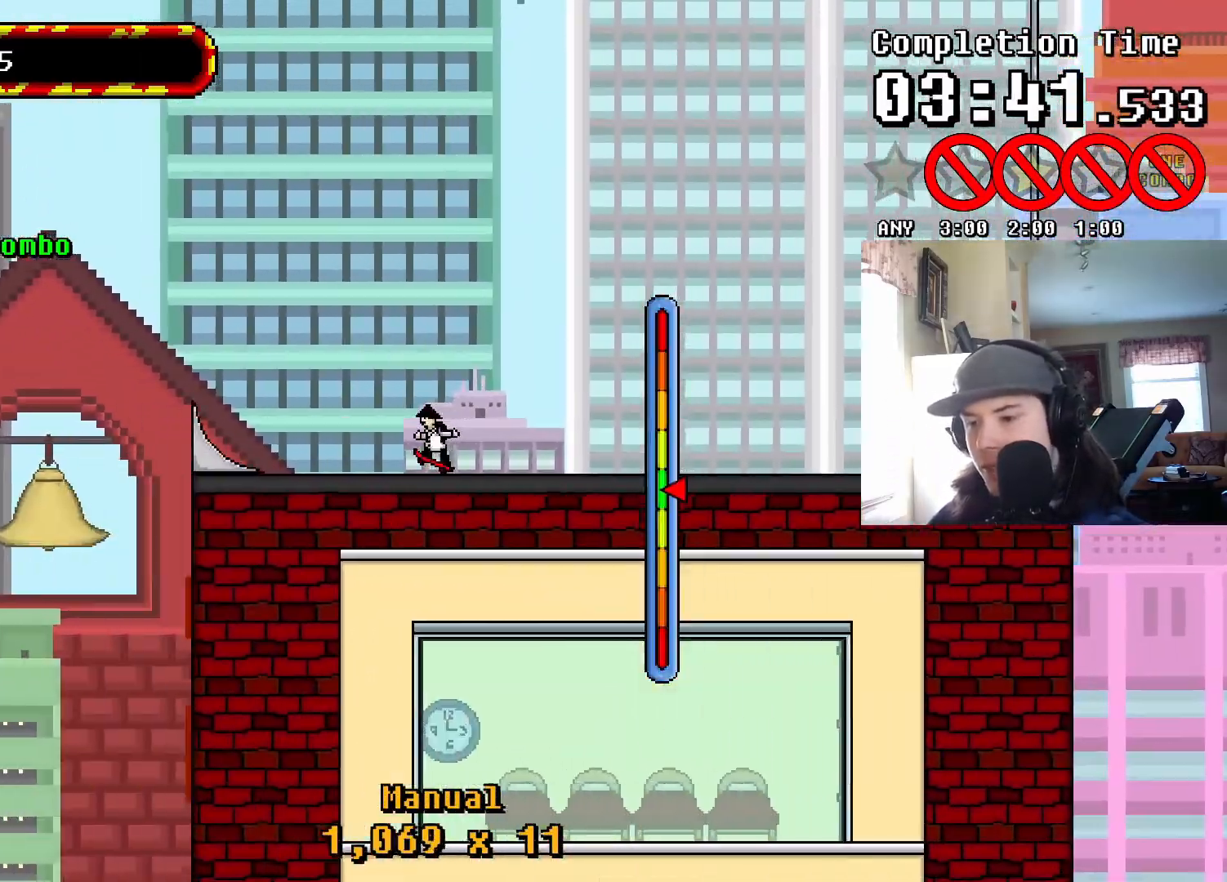
{"buttons": ["CIRCLE"], "events": [[167, "CROSS", "down"], [250, "CROSS", "up"], [300, "DPAD_UP", "down"], [333, "CIRCLE", "down"], [467, "DPAD_UP", "up"]]}
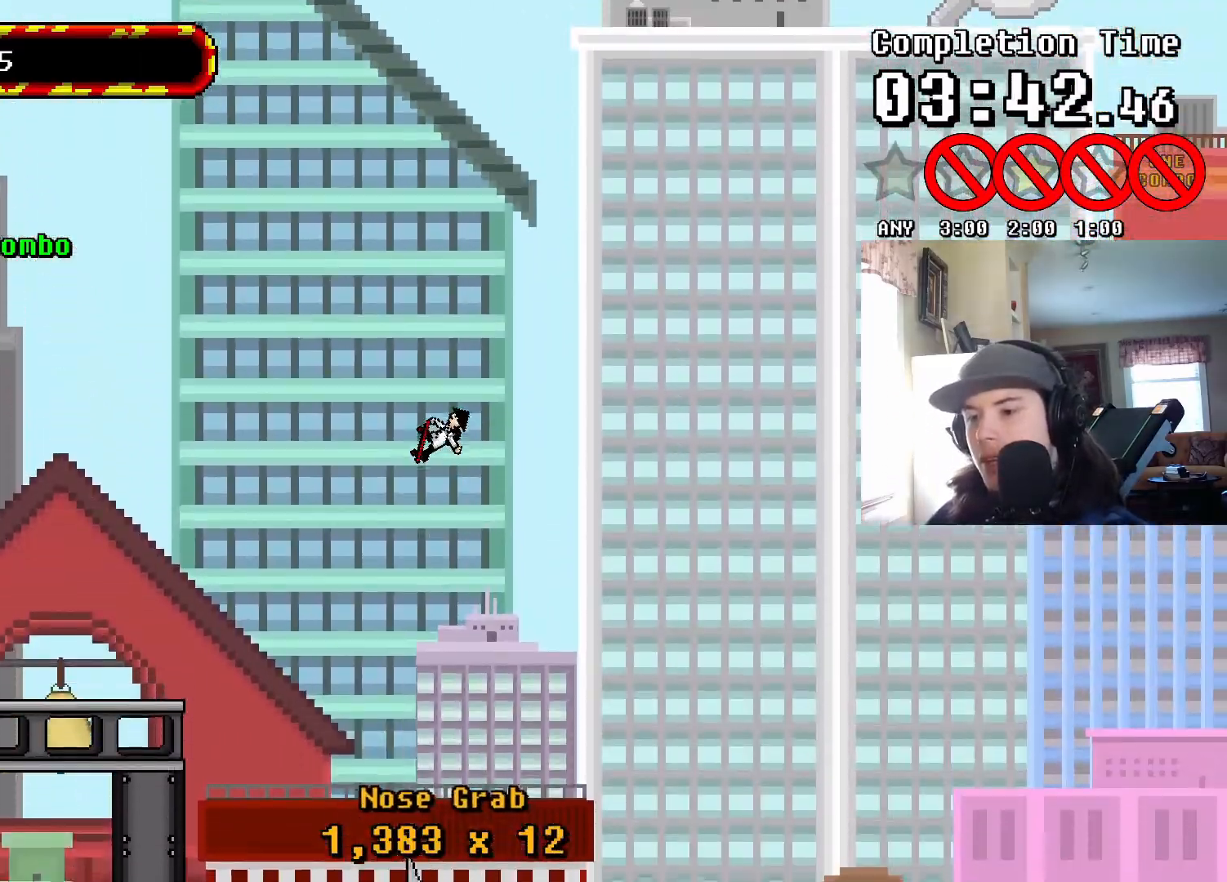
{"buttons": ["DPAD_UP"], "events": [[17, "CIRCLE", "up"], [267, "DPAD_UP", "down"]]}
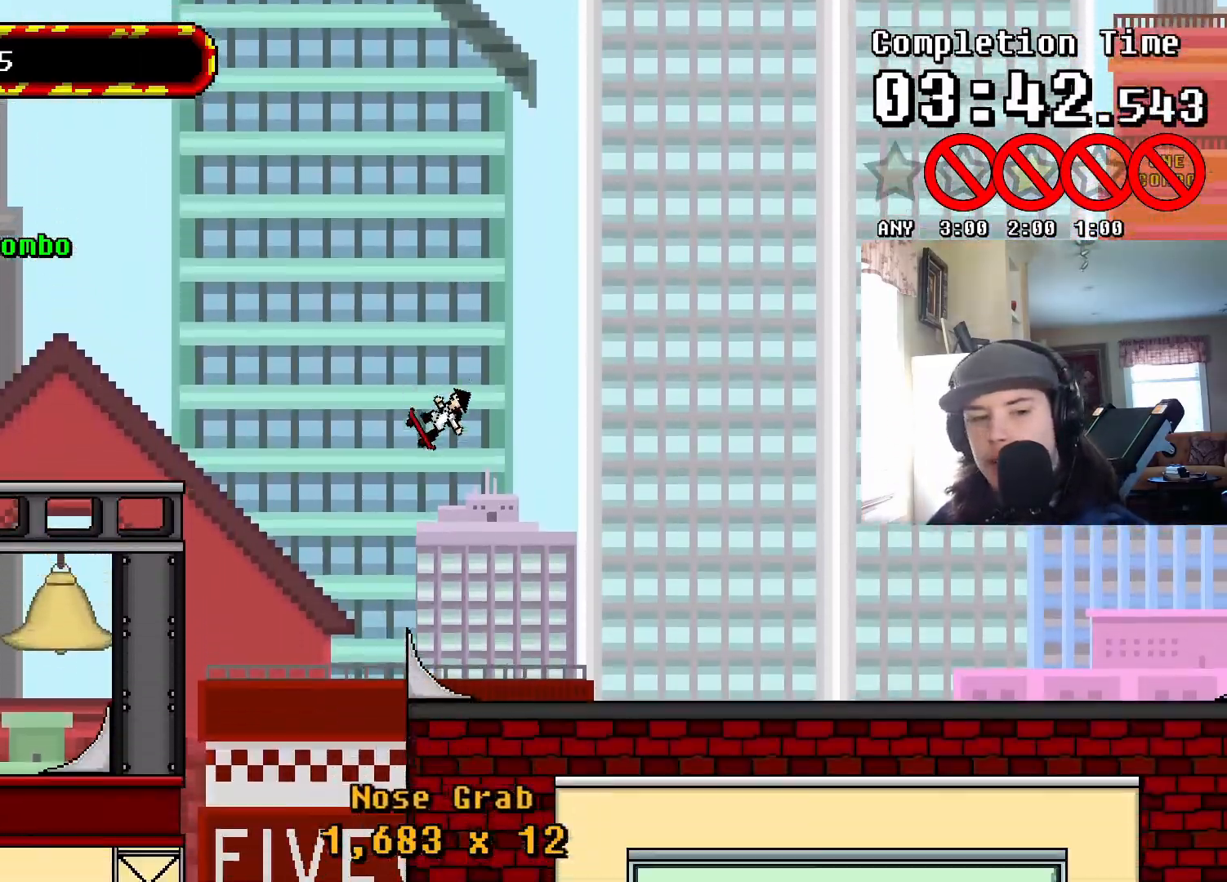
{"buttons": [], "events": [[150, "DPAD_UP", "up"], [217, "DPAD_UP", "down"], [417, "DPAD_UP", "up"]]}
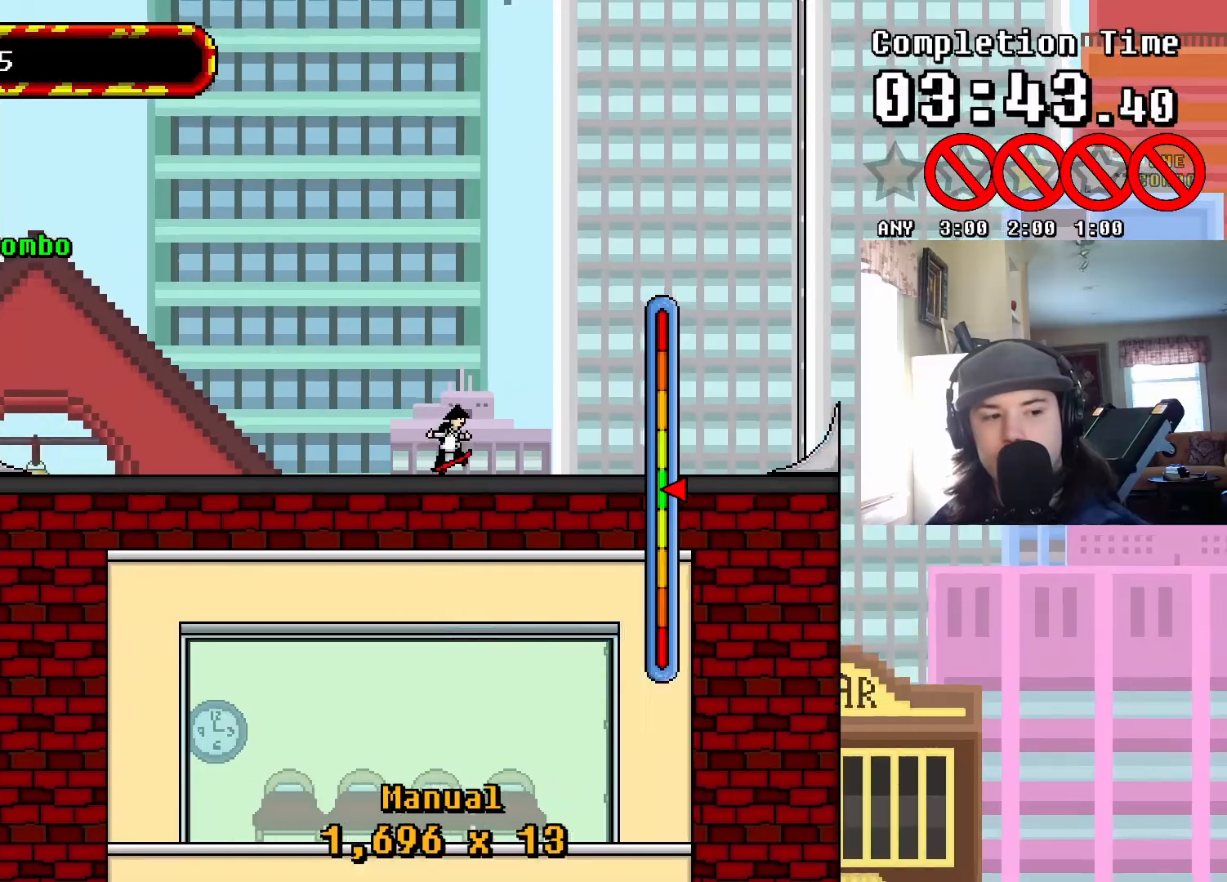
{"buttons": [], "events": [[83, "CROSS", "down"], [167, "CROSS", "up"], [167, "DPAD_UP", "down"], [400, "DPAD_UP", "up"]]}
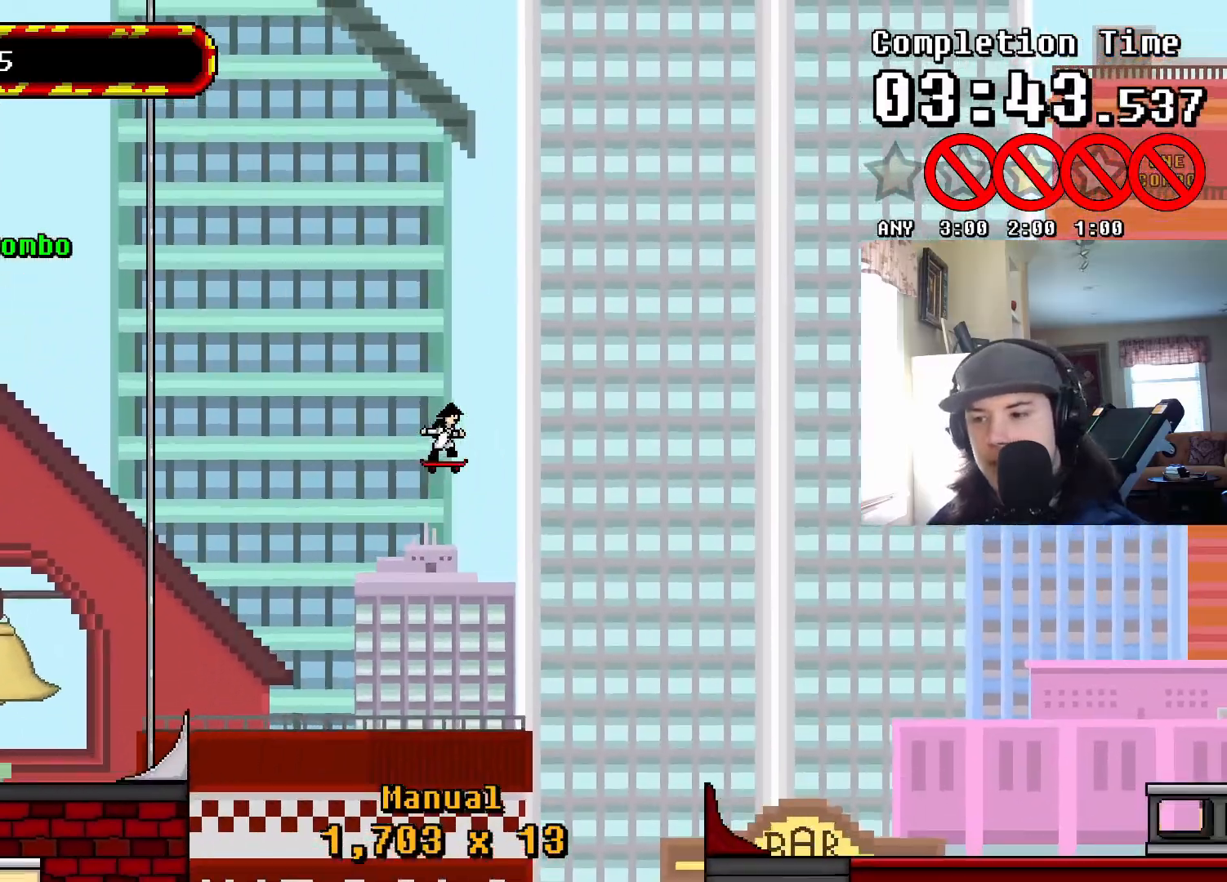
{"buttons": ["DPAD_UP"], "events": [[167, "DPAD_UP", "down"], [350, "DPAD_UP", "up"], [417, "DPAD_UP", "down"]]}
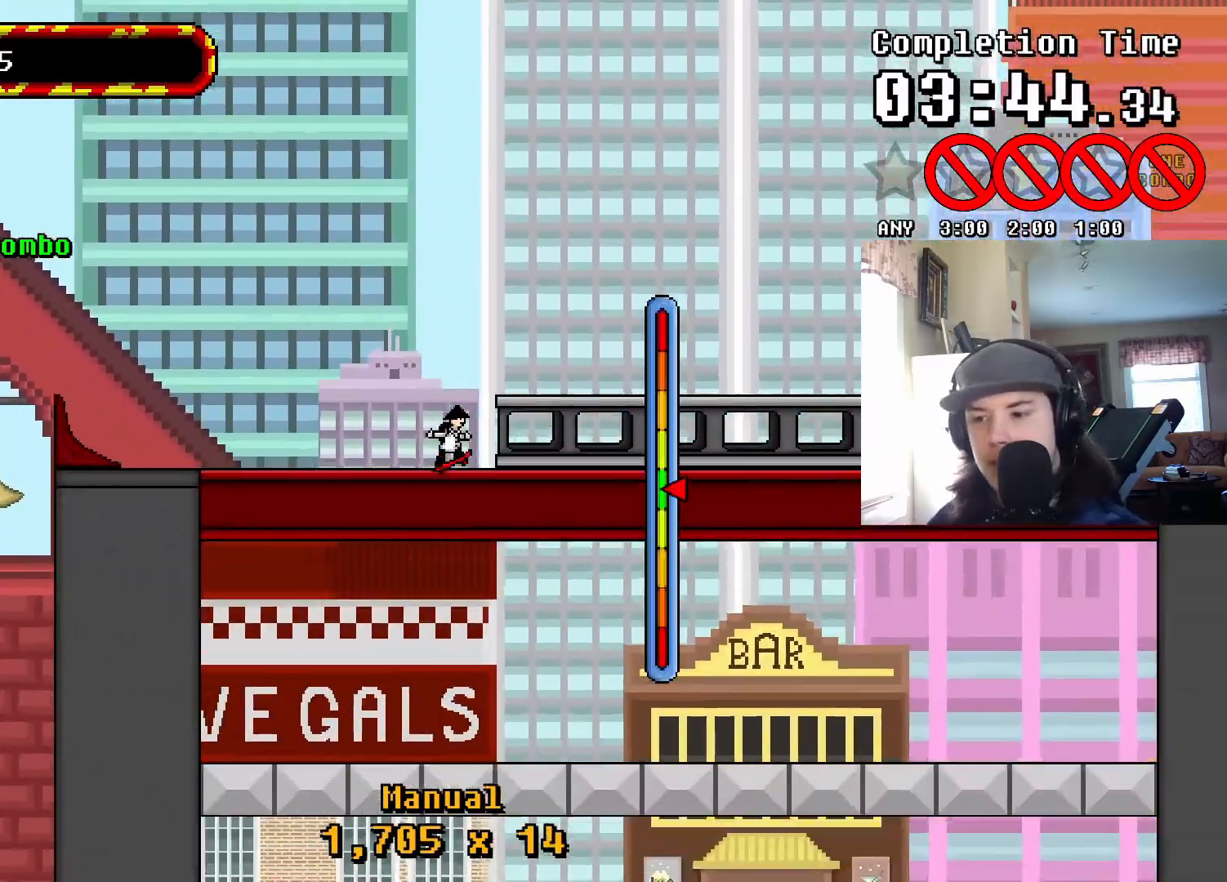
{"buttons": [], "events": [[367, "DPAD_UP", "up"]]}
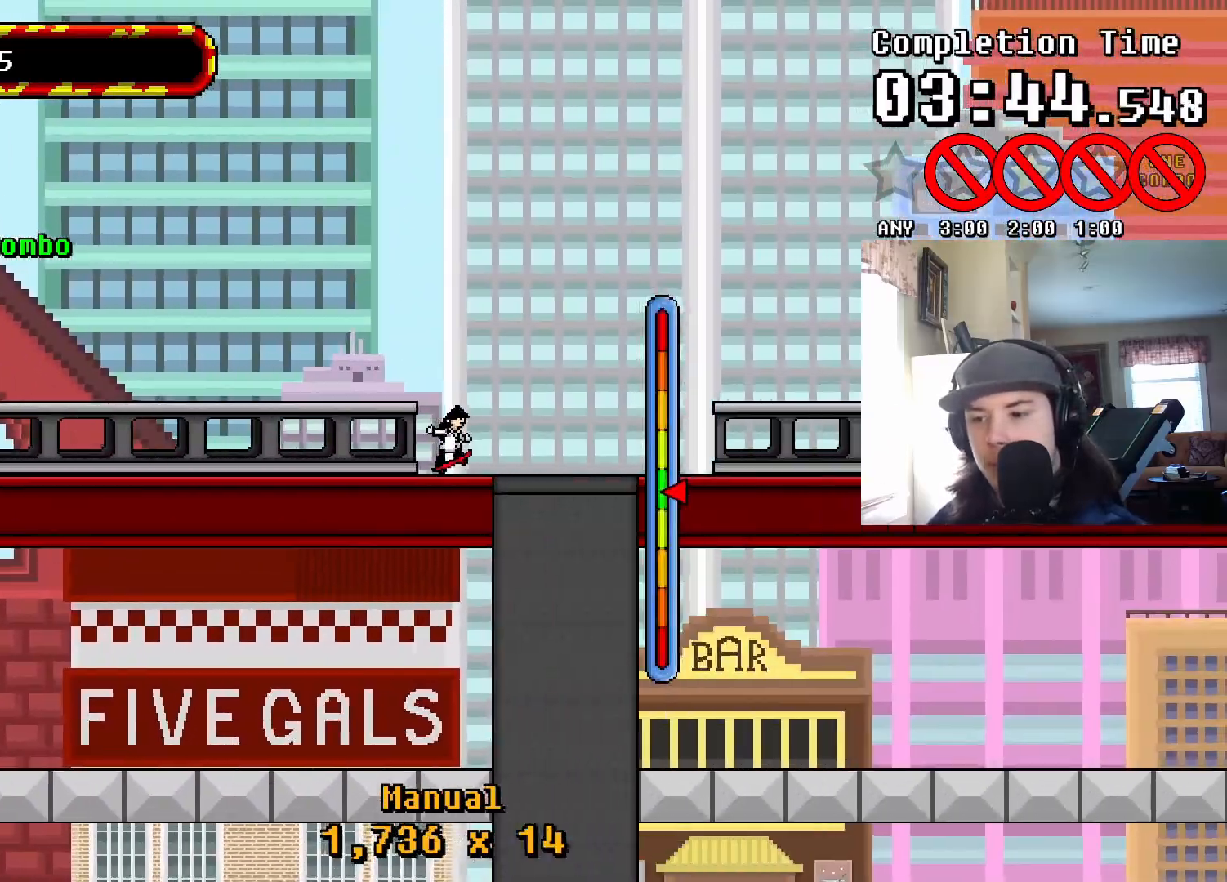
{"buttons": ["SQUARE", "DPAD_UP"], "events": [[250, "CROSS", "down"], [317, "CROSS", "up"], [417, "DPAD_UP", "down"], [433, "SQUARE", "down"]]}
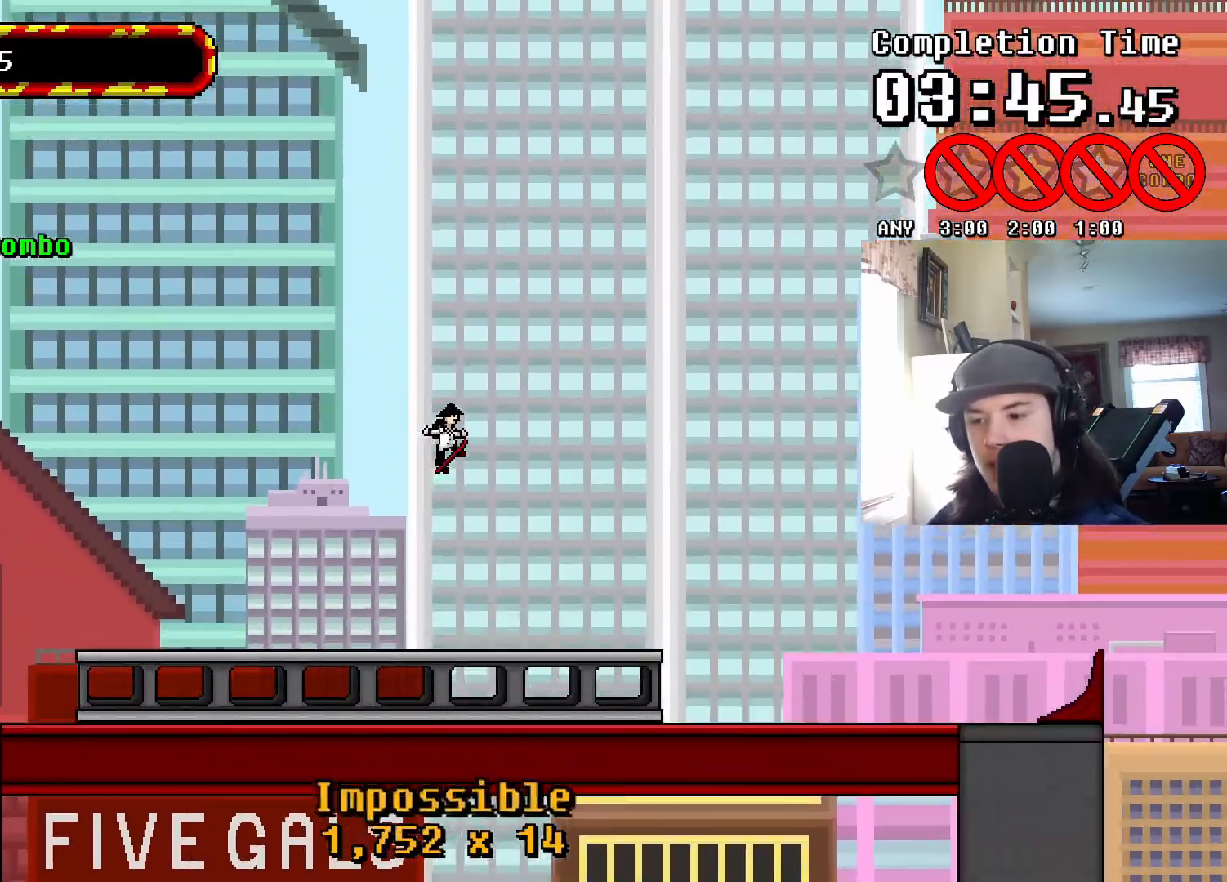
{"buttons": ["DPAD_UP"], "events": [[17, "SQUARE", "up"], [33, "DPAD_UP", "up"], [333, "DPAD_UP", "down"]]}